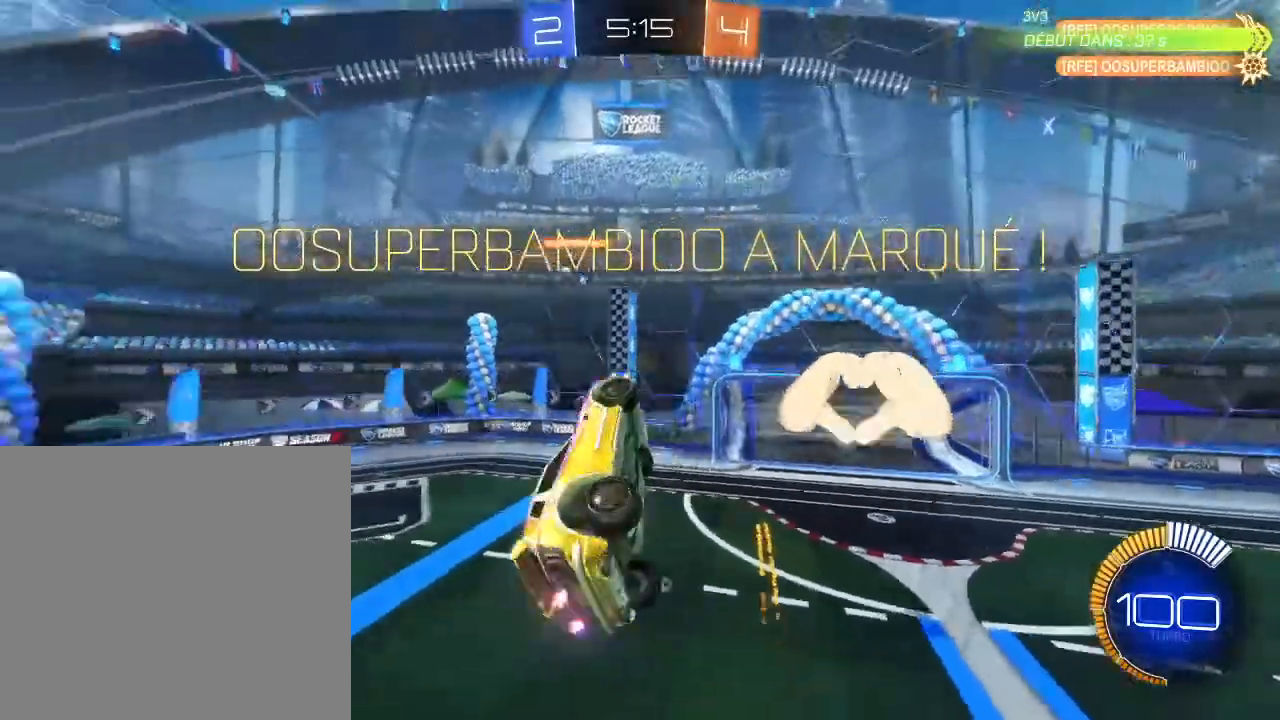
Gameplay with a controller (Xbox layout); each line is a JSON object with the inputs held at the frame after it. "events" lists button and stick changes between this image and that frame as [ms after this image, input, new state], when the widget could be followed in between. Not read: R3.
{"buttons": ["B", "L2"], "left_stick": "down-left", "right_stick": "center", "events": [[267, "left_stick", "down-left"], [300, "L2", "down"], [333, "B", "down"]]}
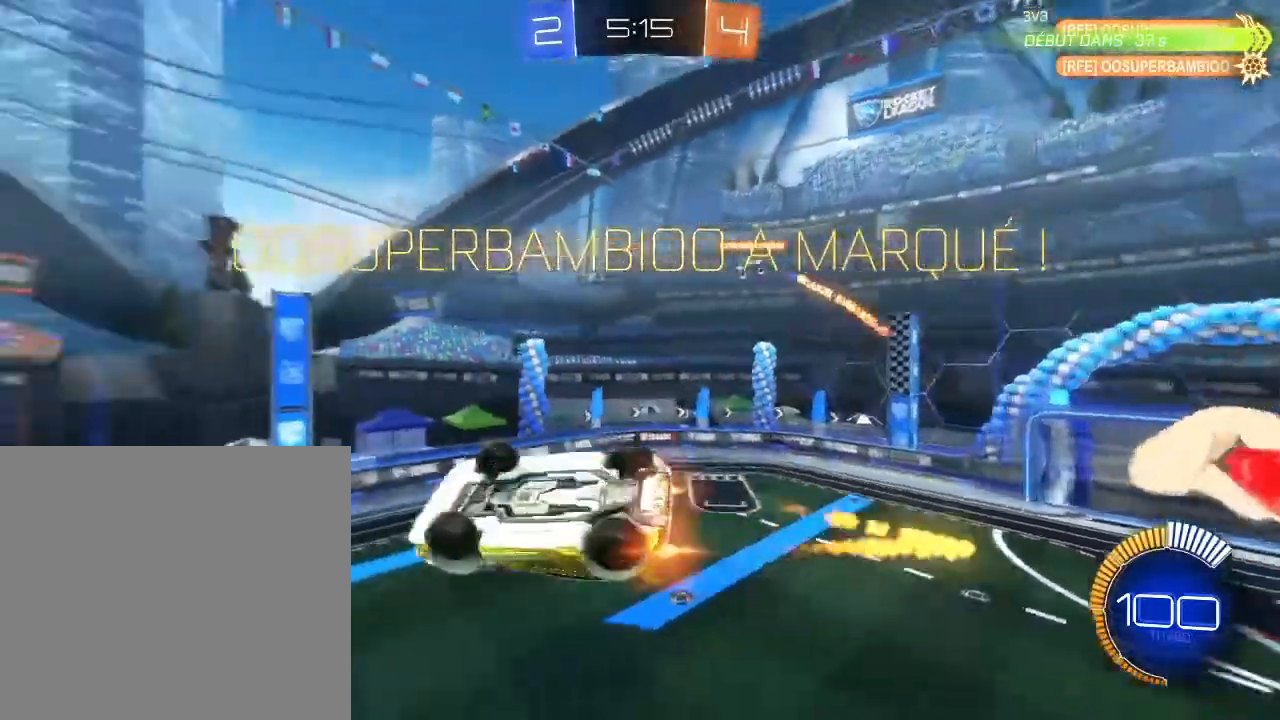
{"buttons": ["B", "L2"], "left_stick": "down-left", "right_stick": "center", "events": []}
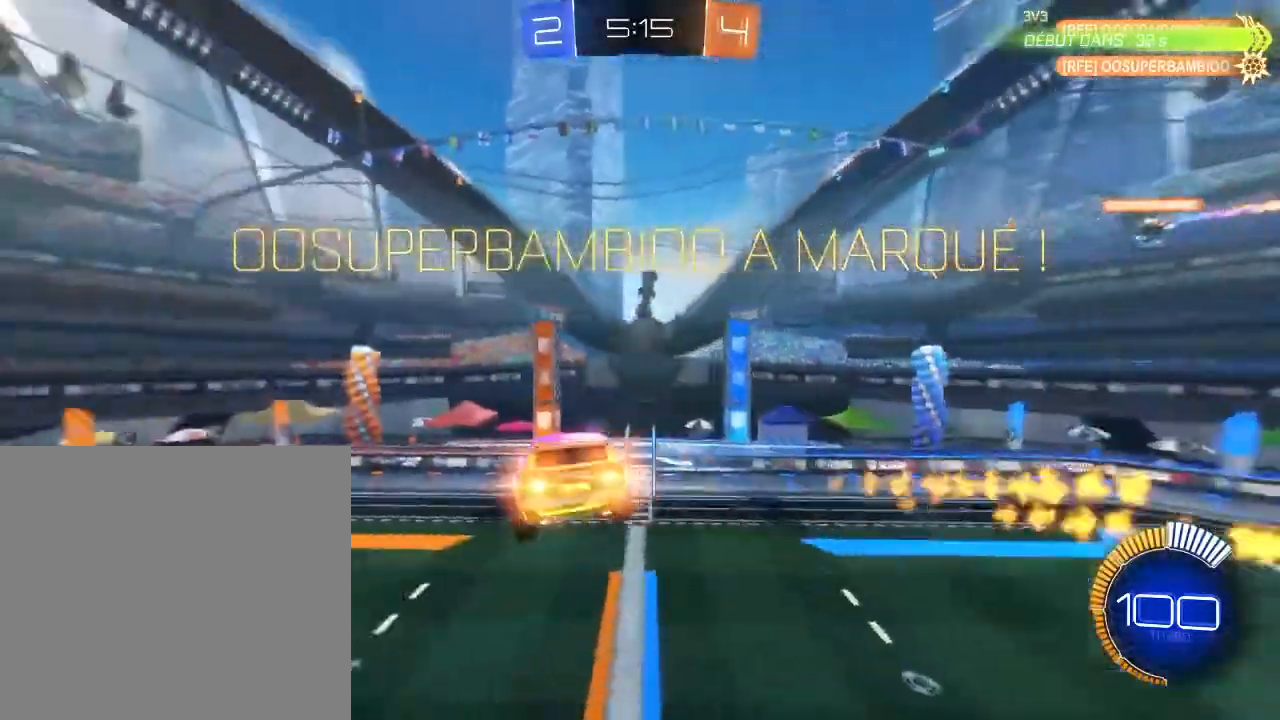
{"buttons": ["B", "L2"], "left_stick": "down-left", "right_stick": "center", "events": []}
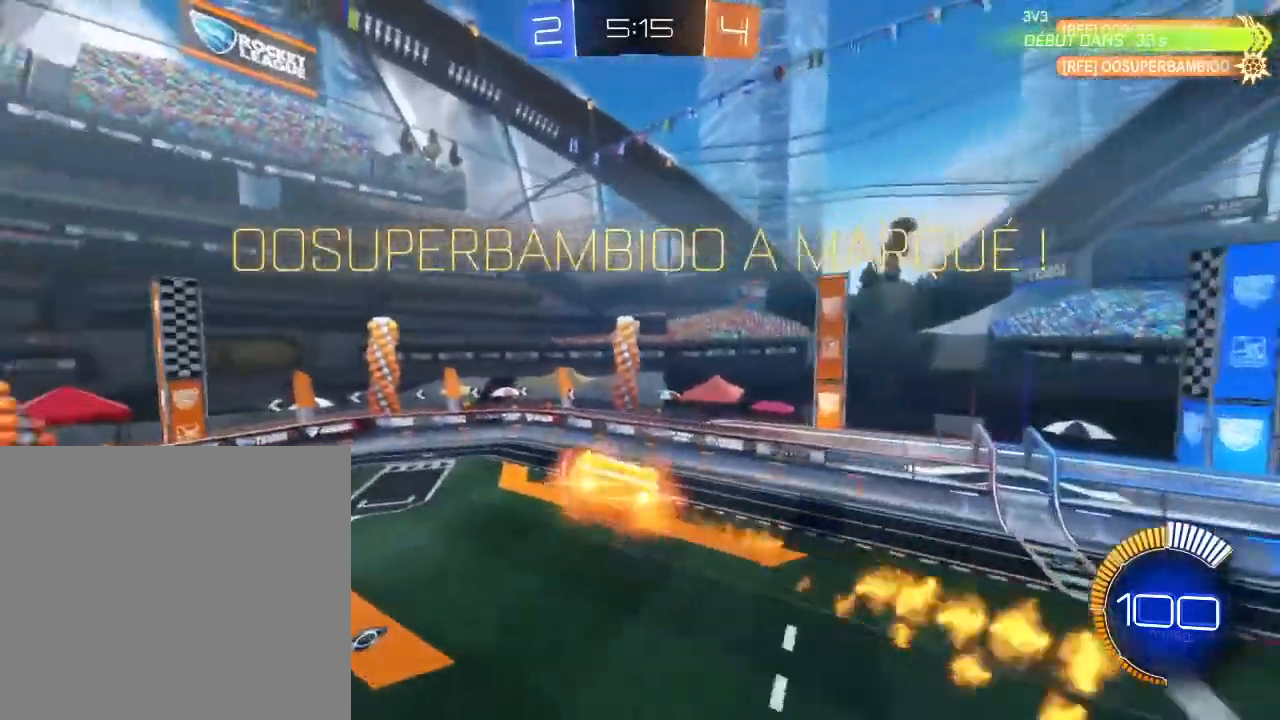
{"buttons": ["B", "L2"], "left_stick": "down-left", "right_stick": "center", "events": []}
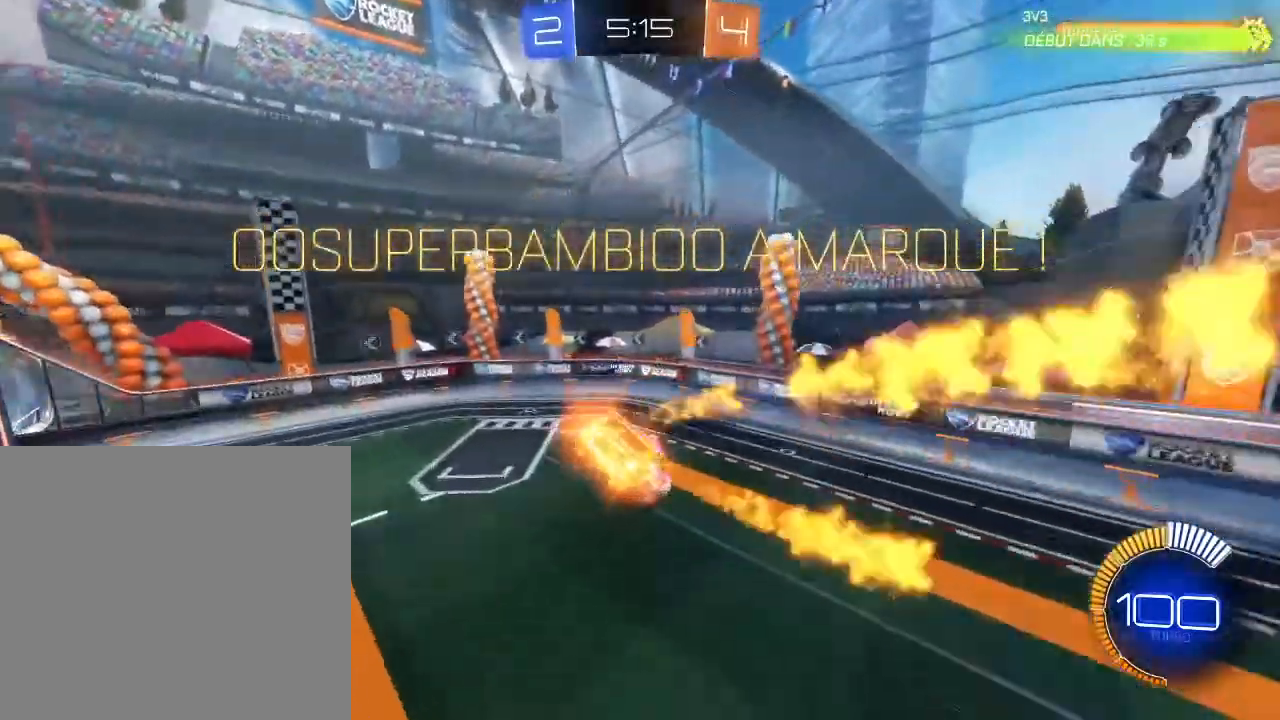
{"buttons": [], "left_stick": "center", "right_stick": "center", "events": [[67, "L2", "up"], [200, "A", "down"], [200, "left_stick", "center"], [367, "A", "up"], [367, "B", "up"]]}
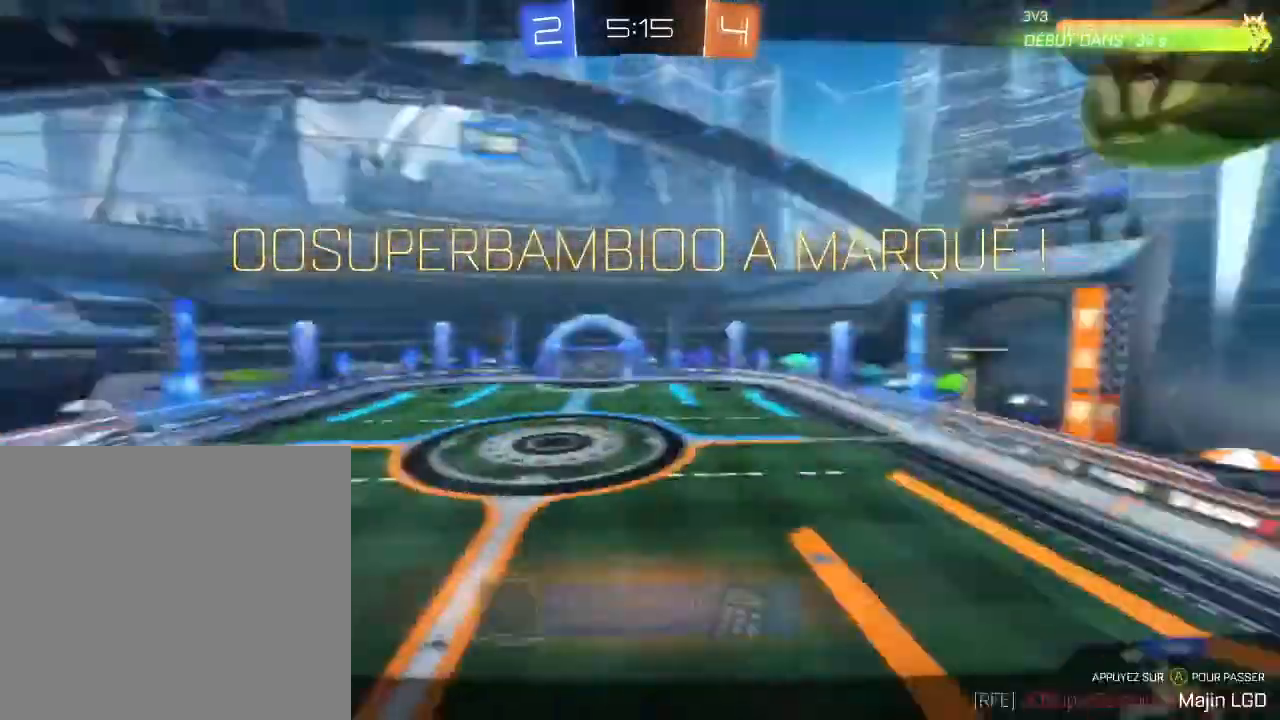
{"buttons": [], "left_stick": "center", "right_stick": "center", "events": []}
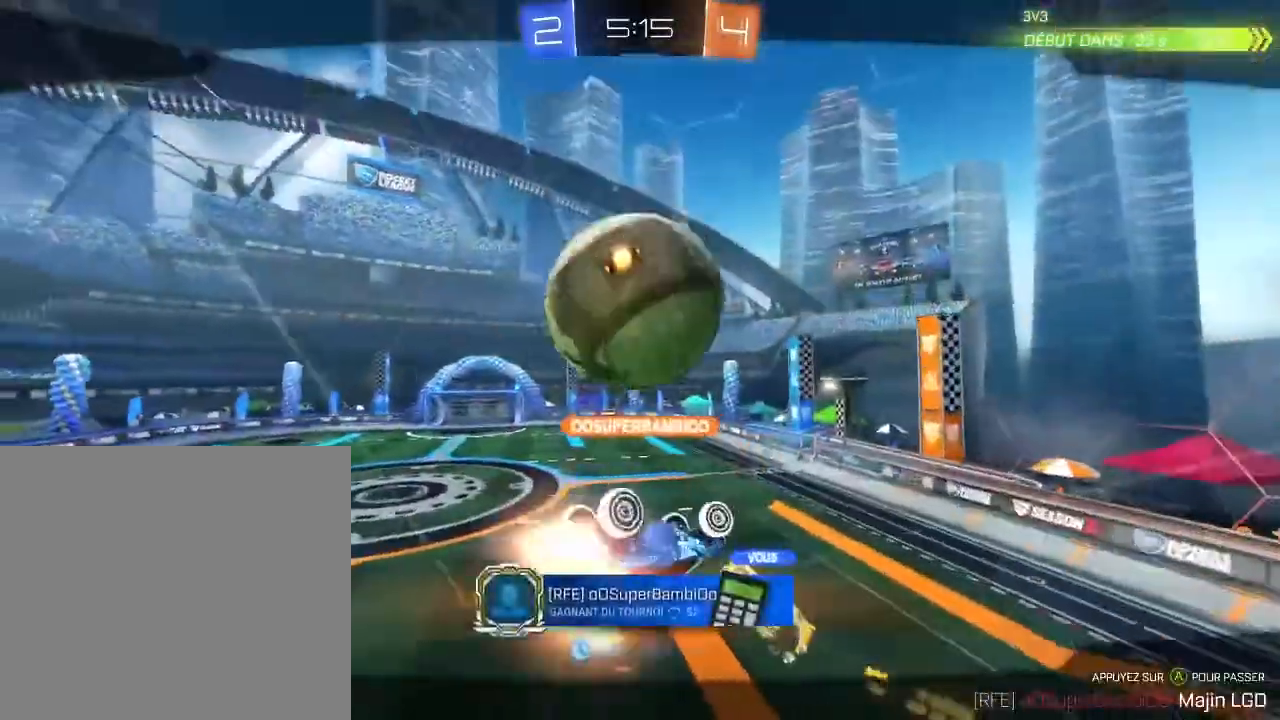
{"buttons": [], "left_stick": "center", "right_stick": "center", "events": [[333, "A", "down"], [500, "A", "up"]]}
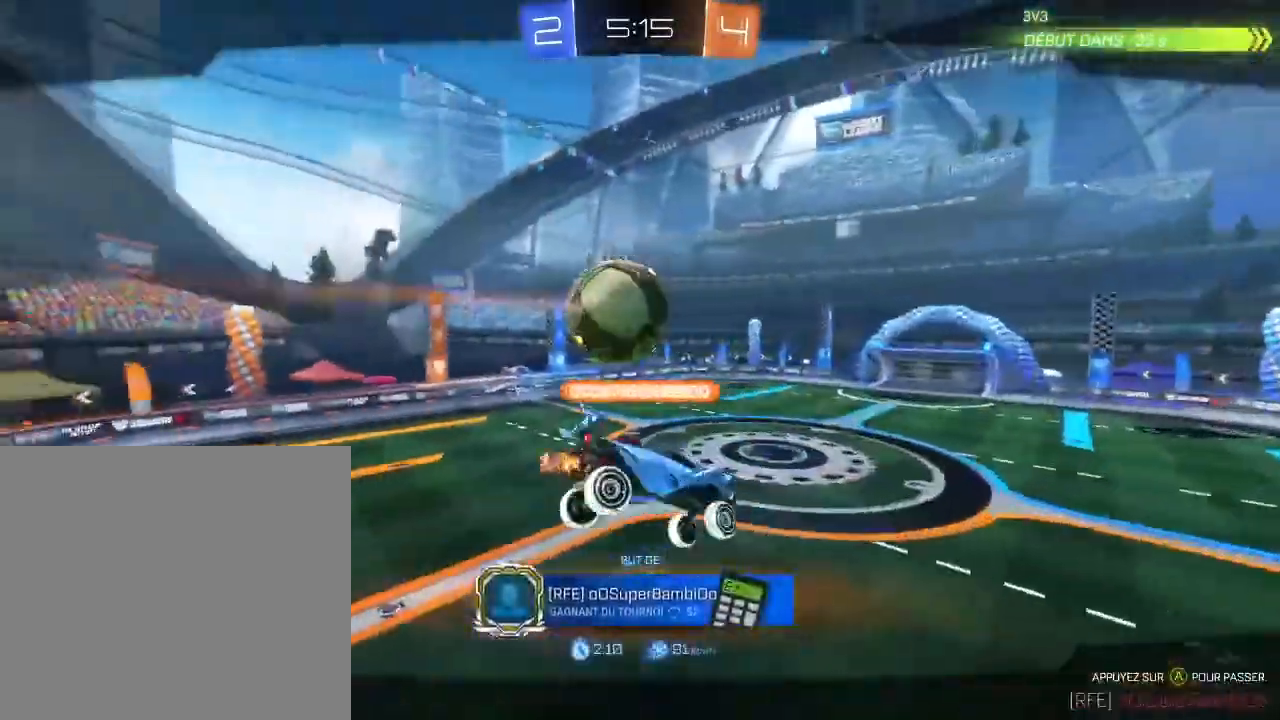
{"buttons": [], "left_stick": "center", "right_stick": "center", "events": []}
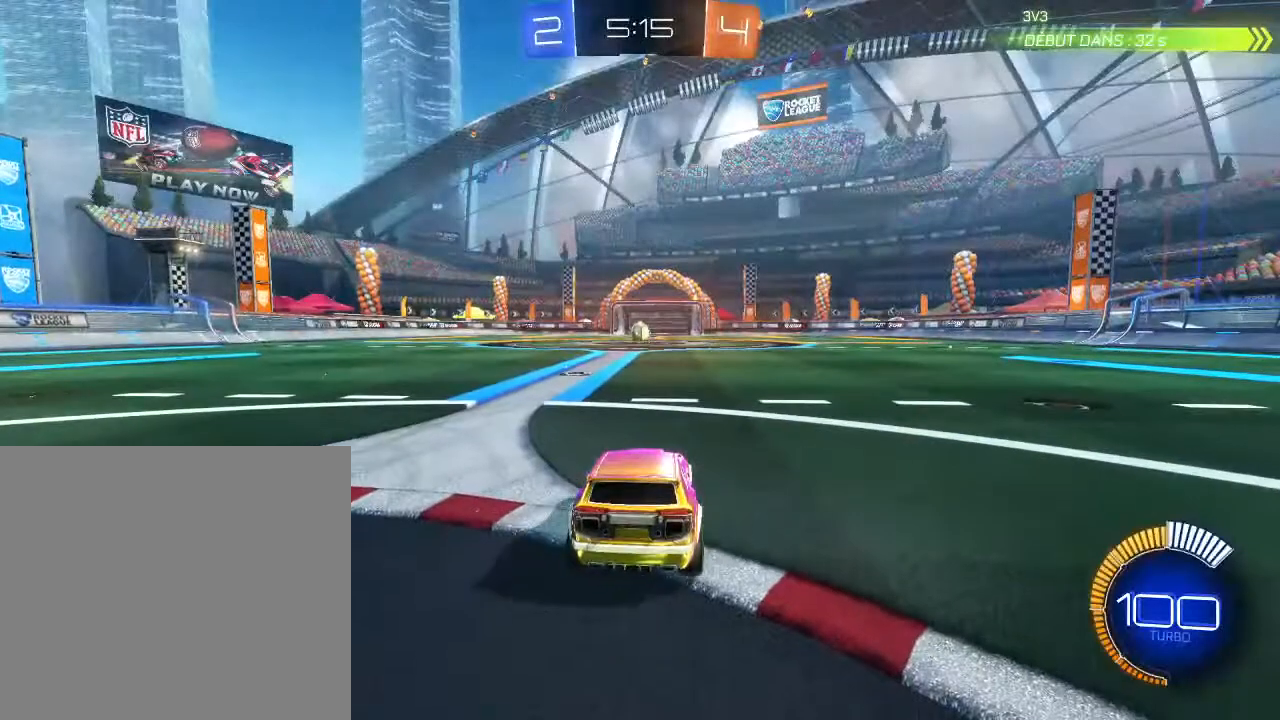
{"buttons": ["X"], "left_stick": "center", "right_stick": "center", "events": [[400, "X", "down"]]}
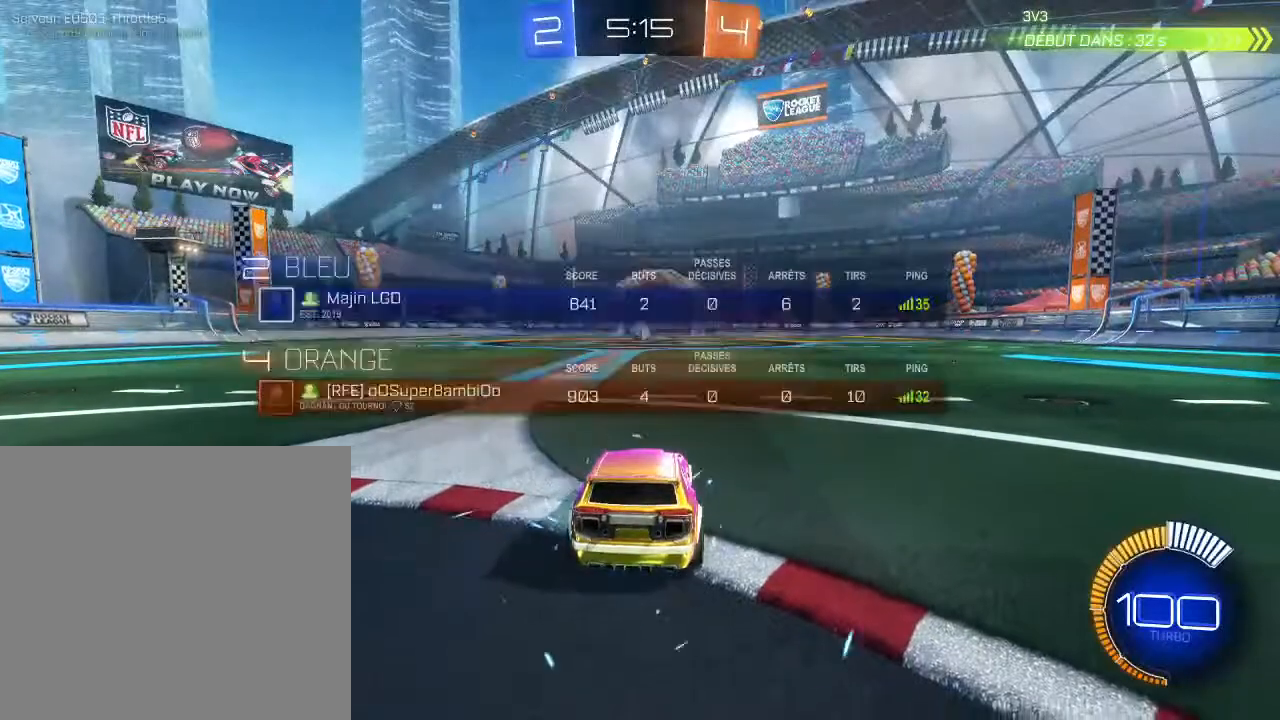
{"buttons": [], "left_stick": "center", "right_stick": "center", "events": [[500, "X", "up"]]}
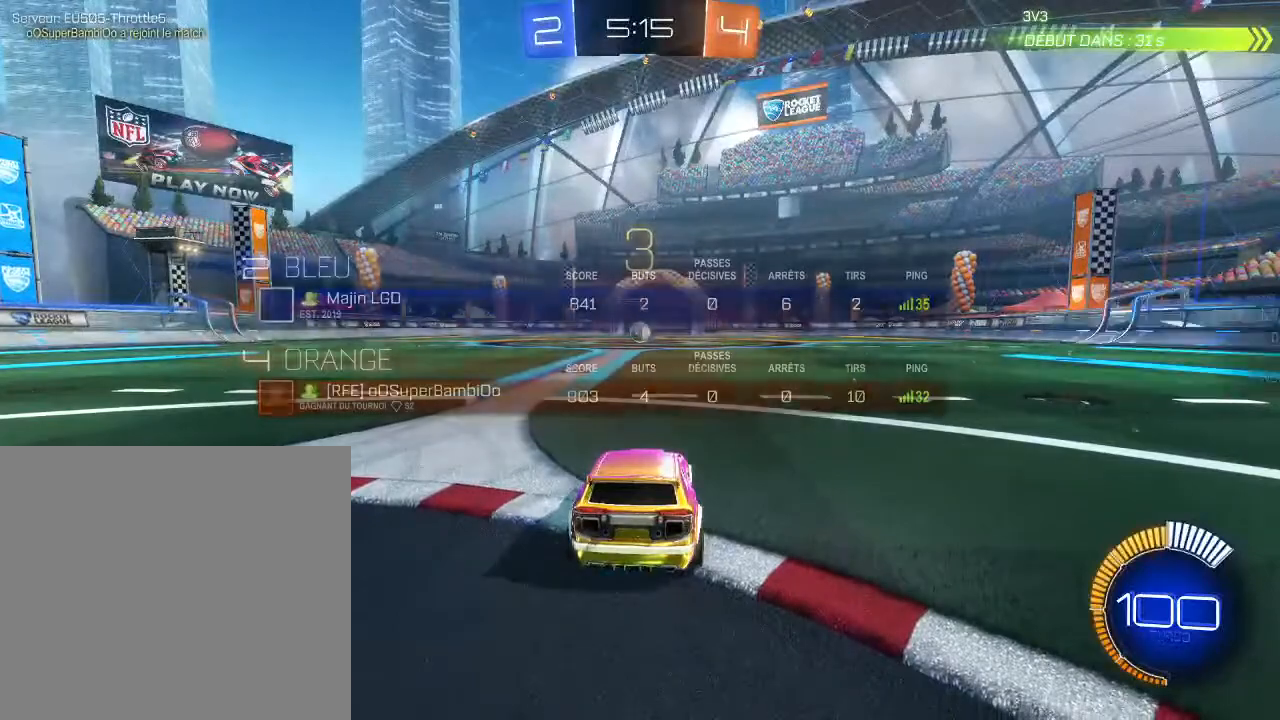
{"buttons": [], "left_stick": "center", "right_stick": "center", "events": []}
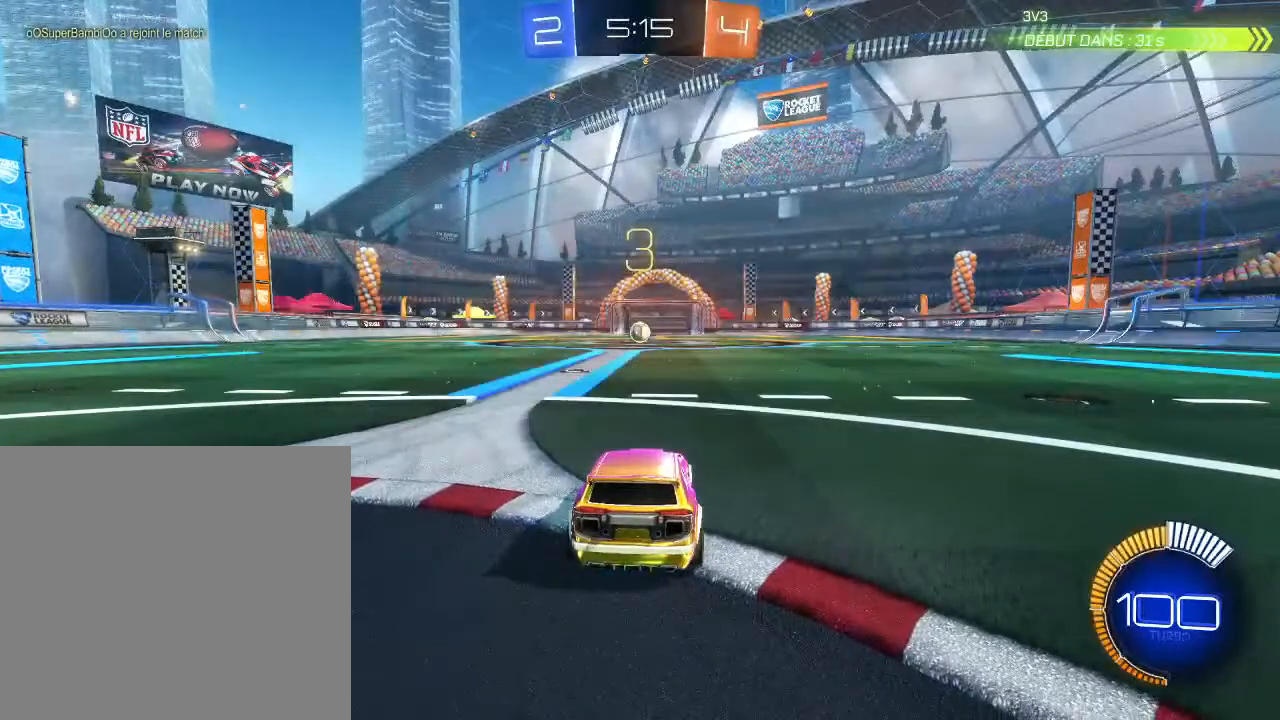
{"buttons": ["B", "R2"], "left_stick": "center", "right_stick": "center", "events": [[167, "R2", "down"], [233, "B", "down"]]}
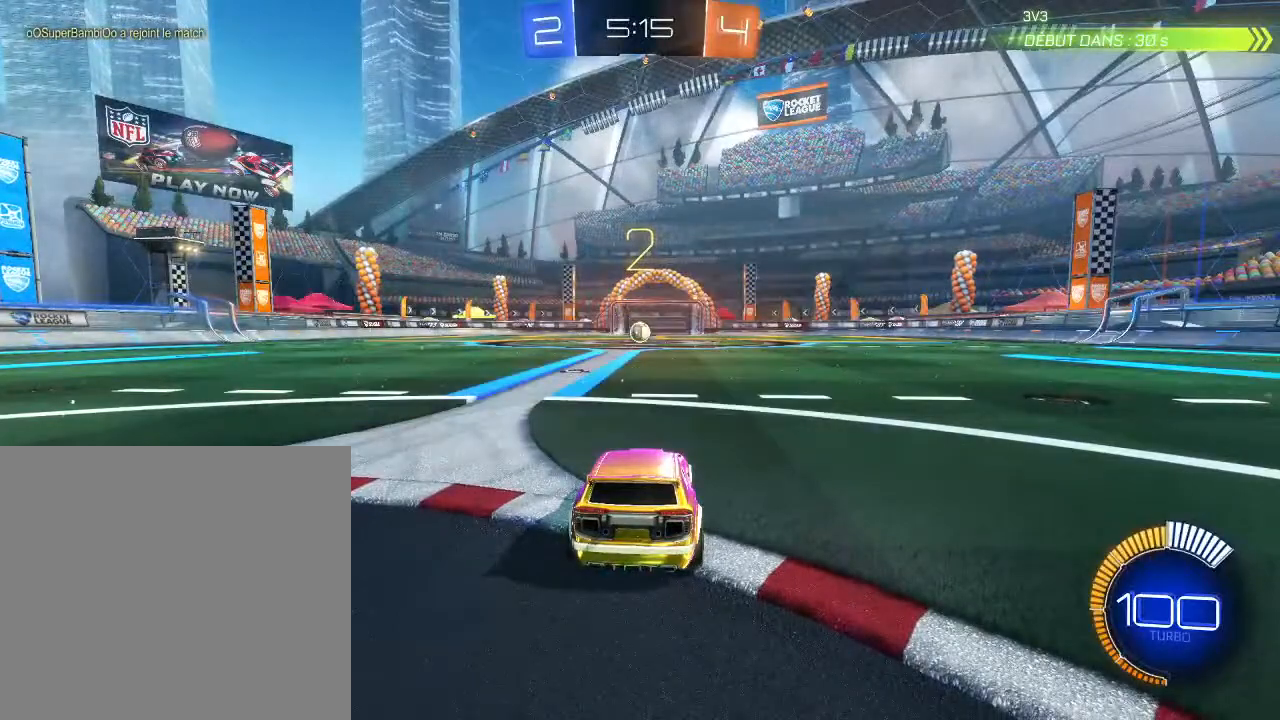
{"buttons": ["B", "R2"], "left_stick": "center", "right_stick": "center", "events": []}
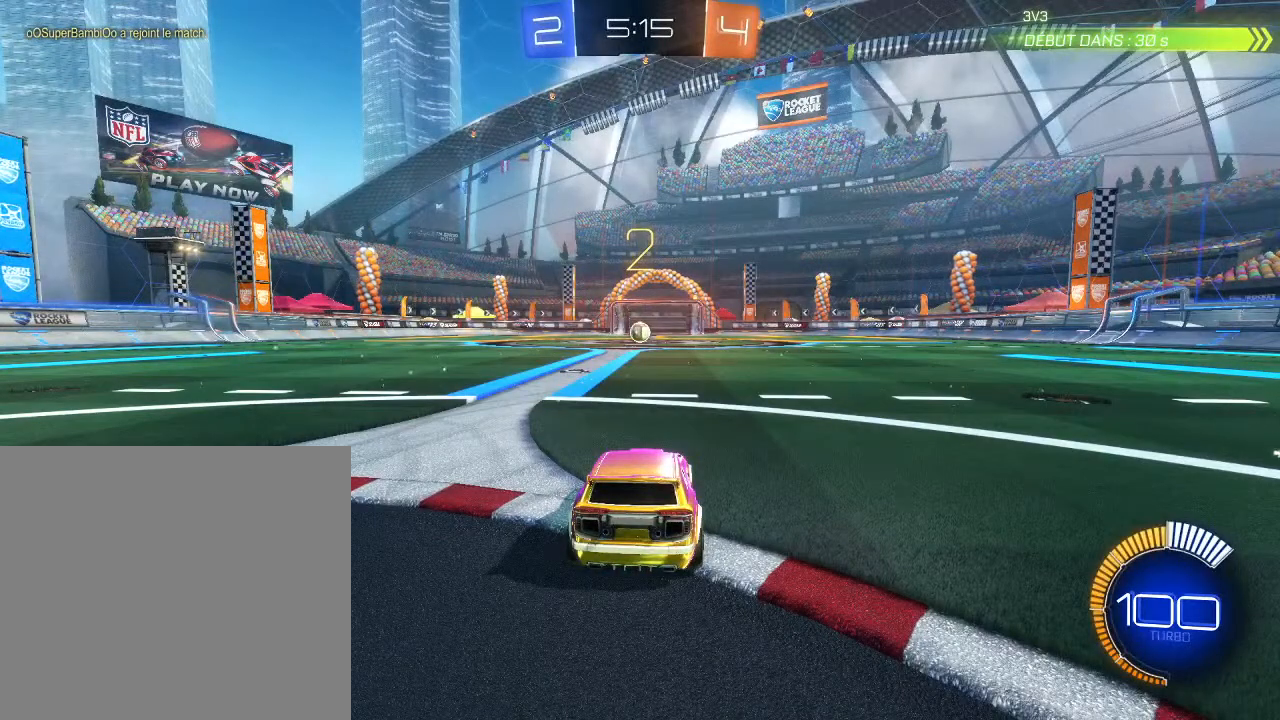
{"buttons": ["B", "R2"], "left_stick": "left", "right_stick": "center", "events": [[367, "left_stick", "left"]]}
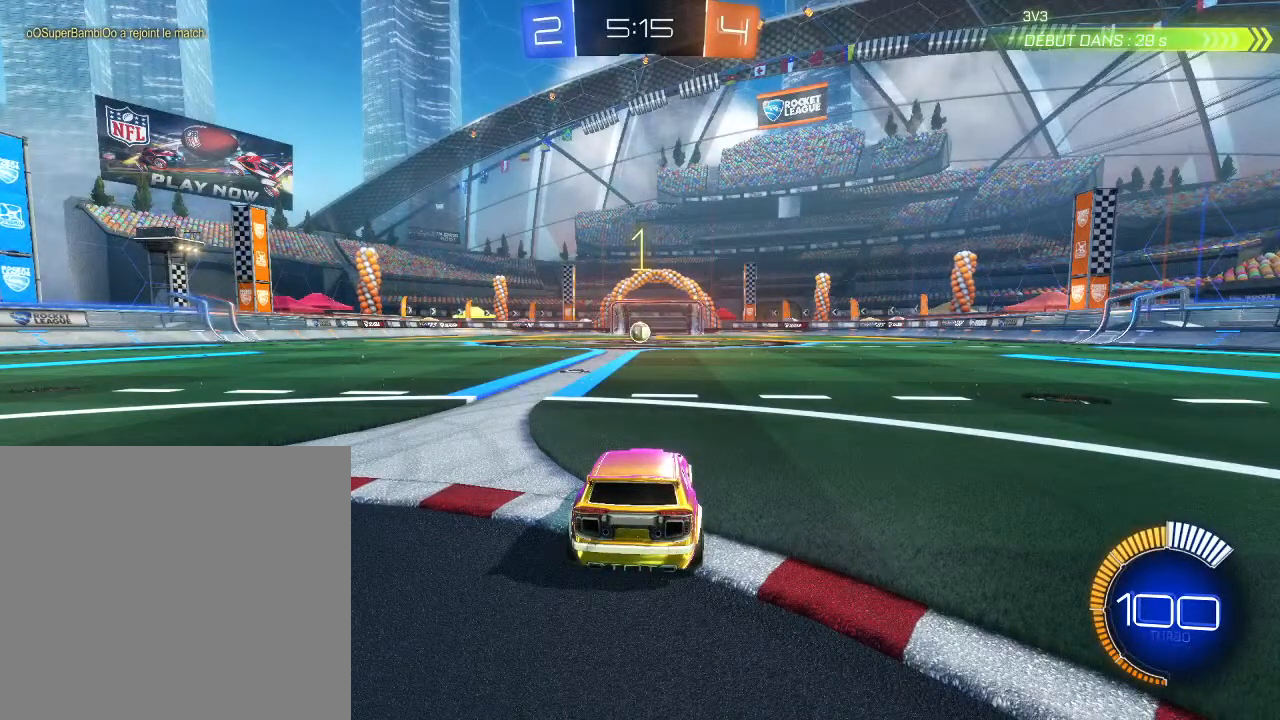
{"buttons": ["B", "R2"], "left_stick": "down-left", "right_stick": "center", "events": [[33, "left_stick", "center"], [400, "left_stick", "down-left"]]}
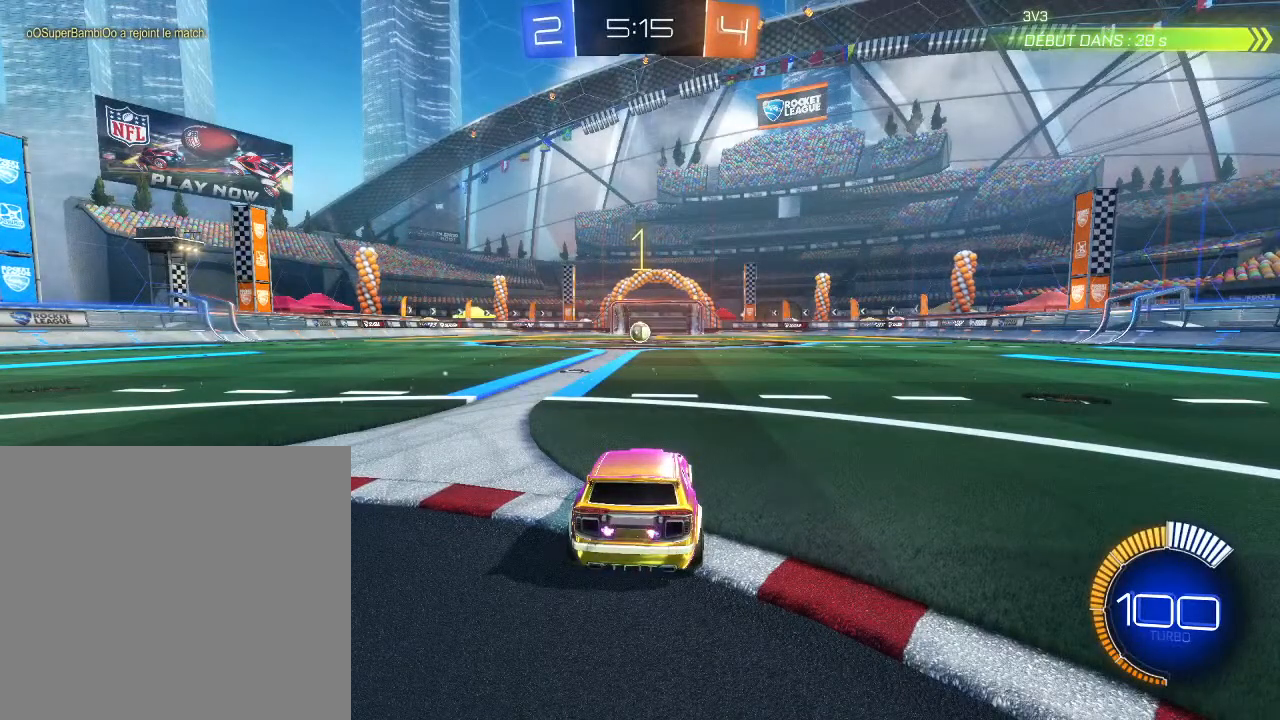
{"buttons": ["B", "R2"], "left_stick": "right", "right_stick": "center", "events": [[67, "left_stick", "center"], [300, "left_stick", "right"]]}
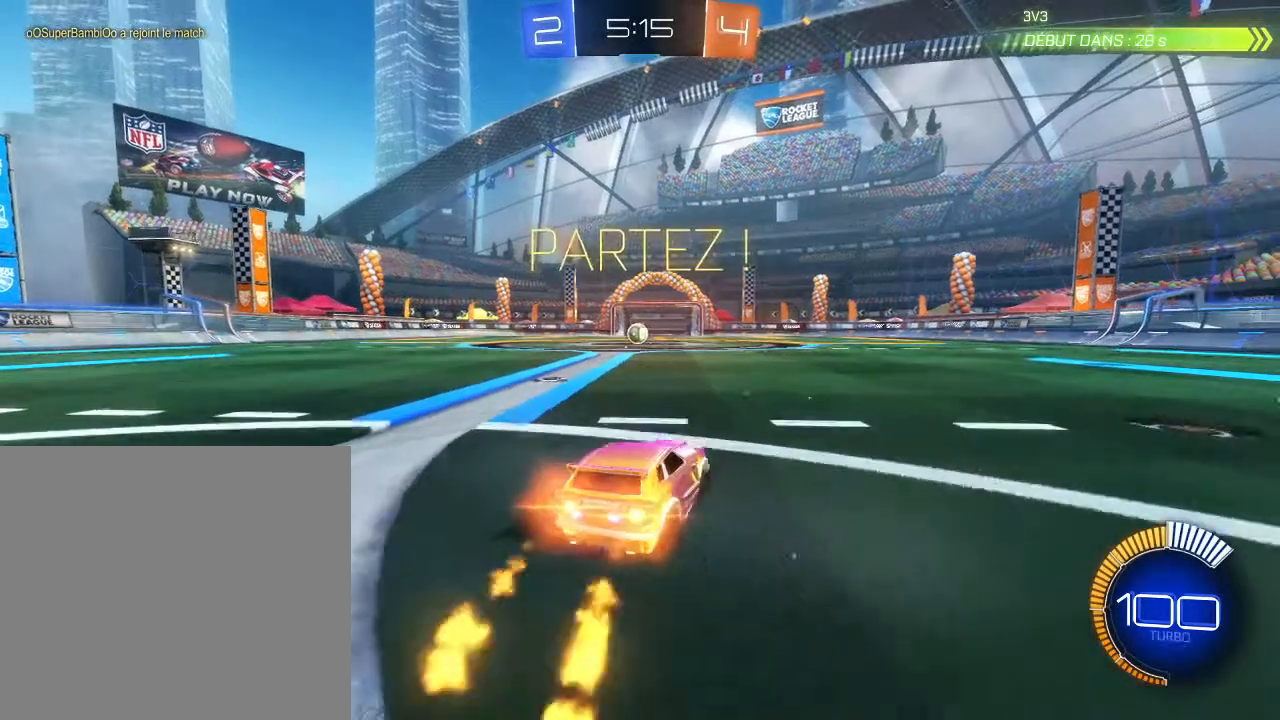
{"buttons": ["B", "R2"], "left_stick": "center", "right_stick": "center", "events": [[33, "left_stick", "center"], [100, "left_stick", "left"], [433, "left_stick", "center"]]}
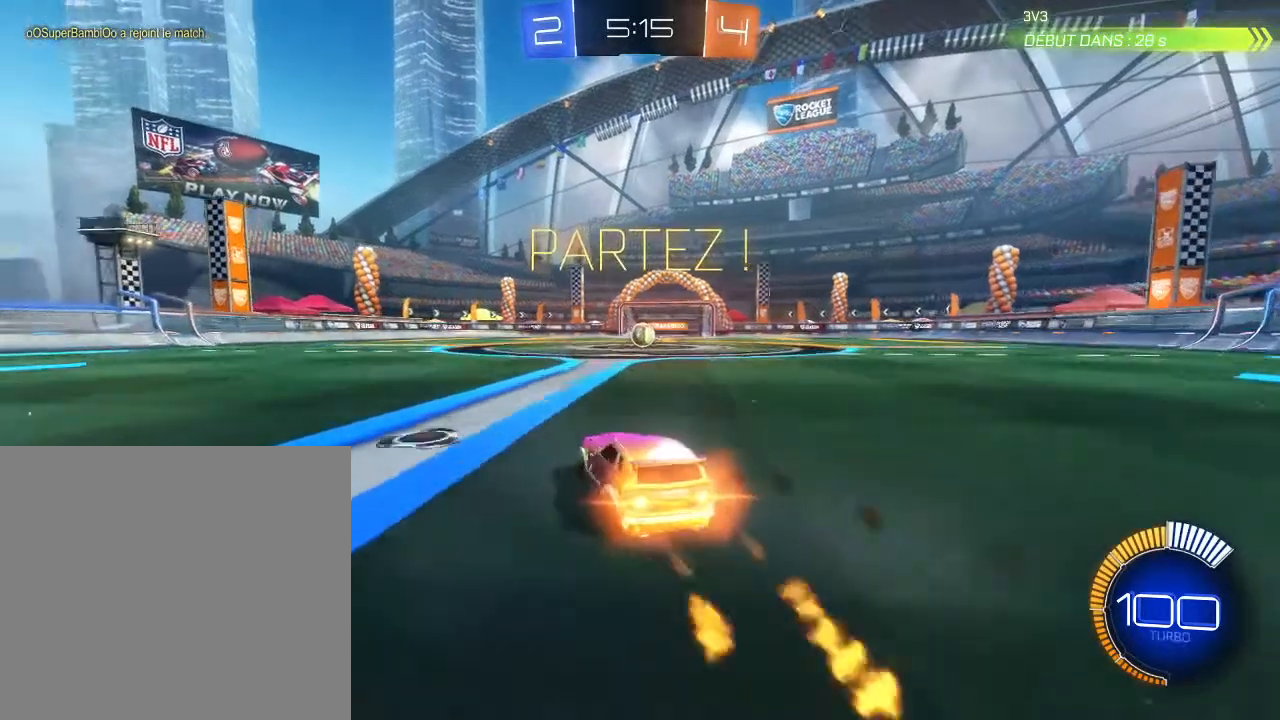
{"buttons": ["B", "R2"], "left_stick": "center", "right_stick": "center", "events": [[33, "left_stick", "right"], [233, "left_stick", "center"]]}
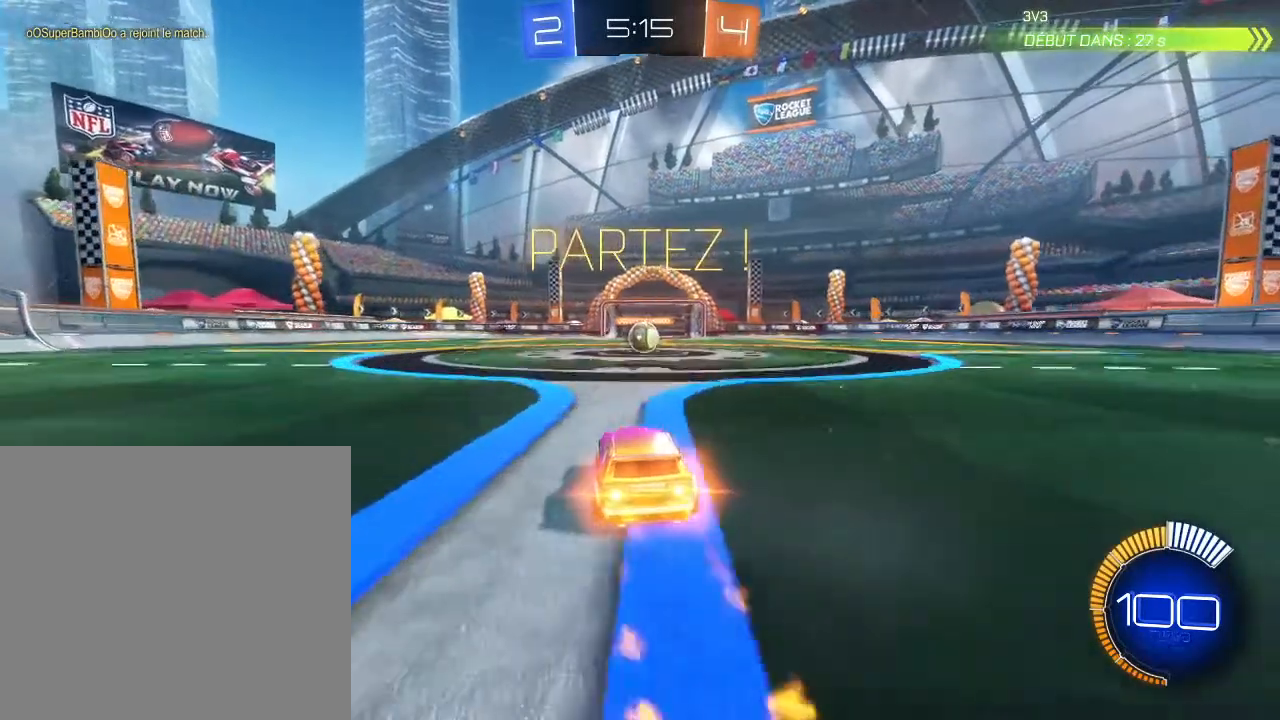
{"buttons": ["A", "B", "R2"], "left_stick": "center", "right_stick": "center", "events": [[133, "left_stick", "right"], [333, "left_stick", "center"], [400, "A", "down"]]}
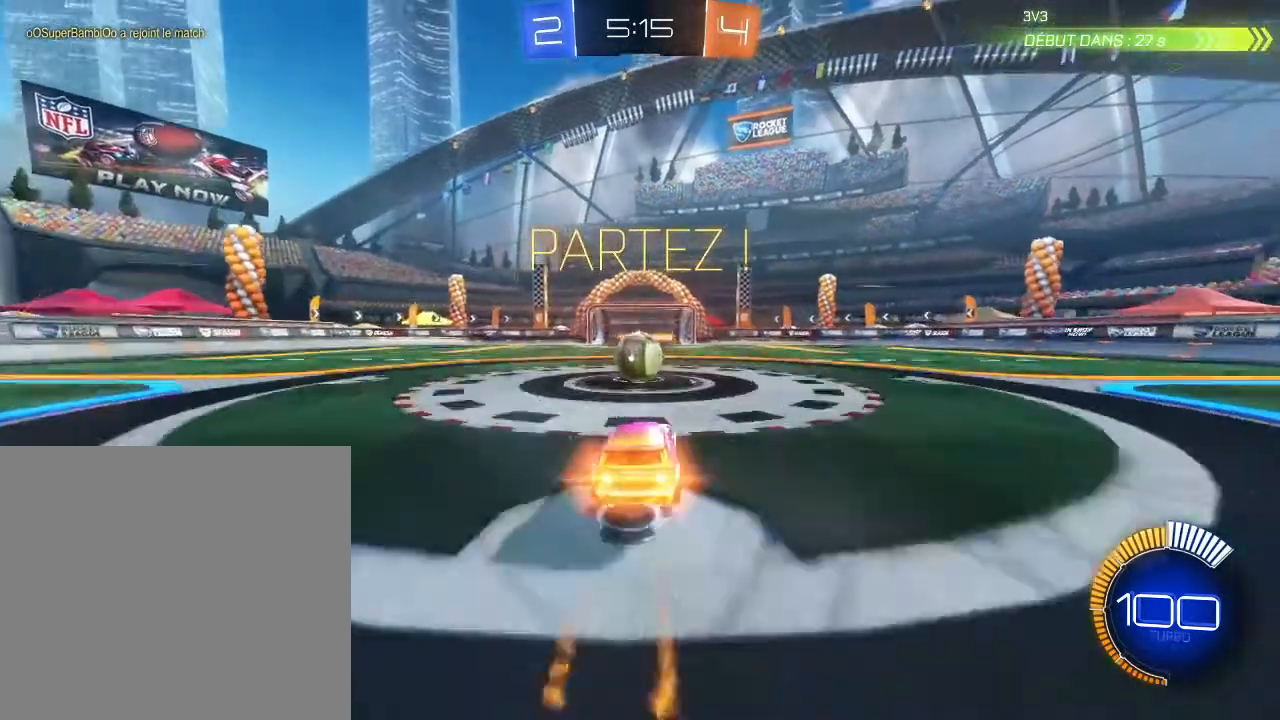
{"buttons": ["R2"], "left_stick": "up", "right_stick": "center", "events": [[100, "A", "up"], [133, "B", "up"], [167, "left_stick", "up-left"], [267, "A", "down"], [400, "A", "up"], [433, "left_stick", "up"]]}
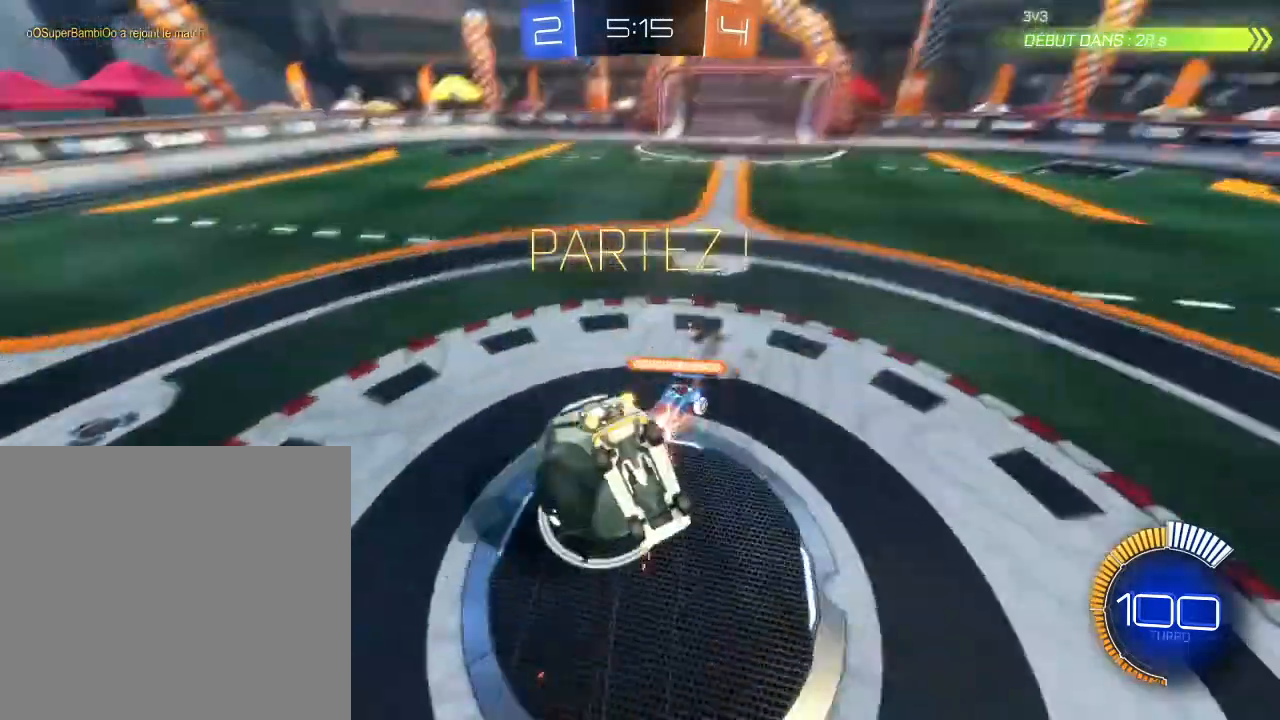
{"buttons": ["R2"], "left_stick": "up", "right_stick": "center", "events": []}
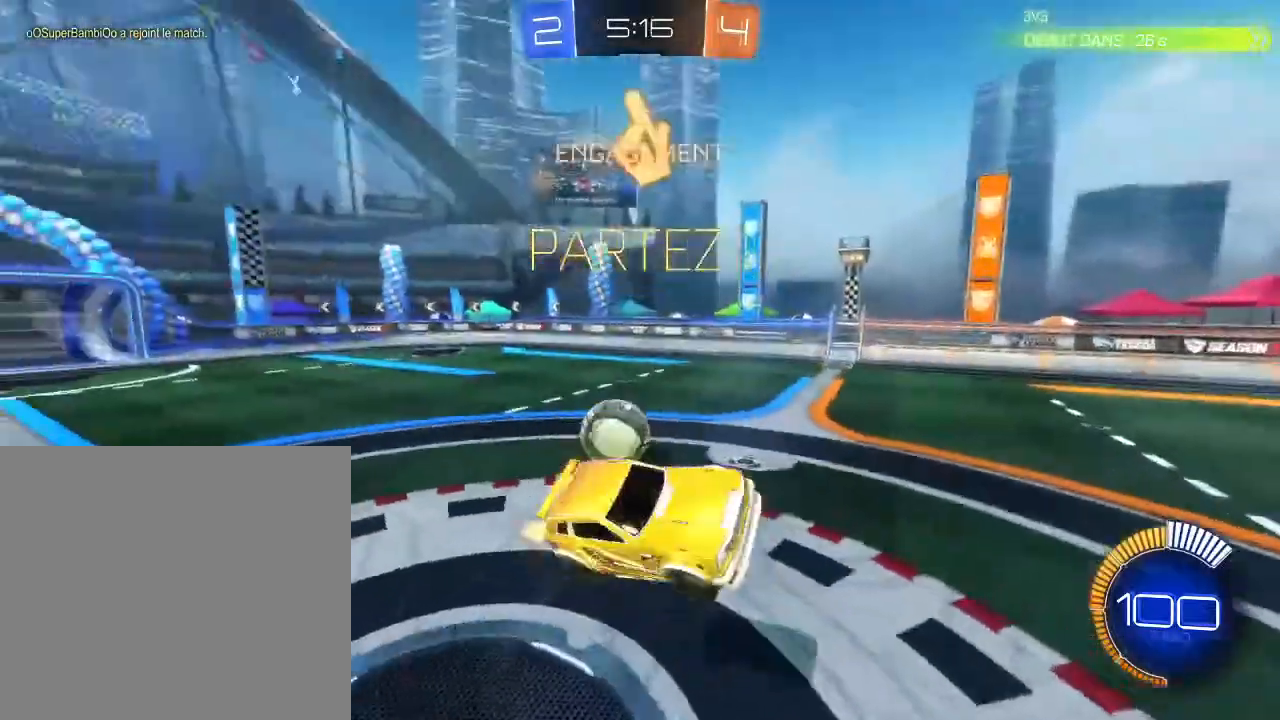
{"buttons": ["R2"], "left_stick": "up-left", "right_stick": "center", "events": [[100, "left_stick", "left"], [233, "left_stick", "center"], [433, "left_stick", "up-left"]]}
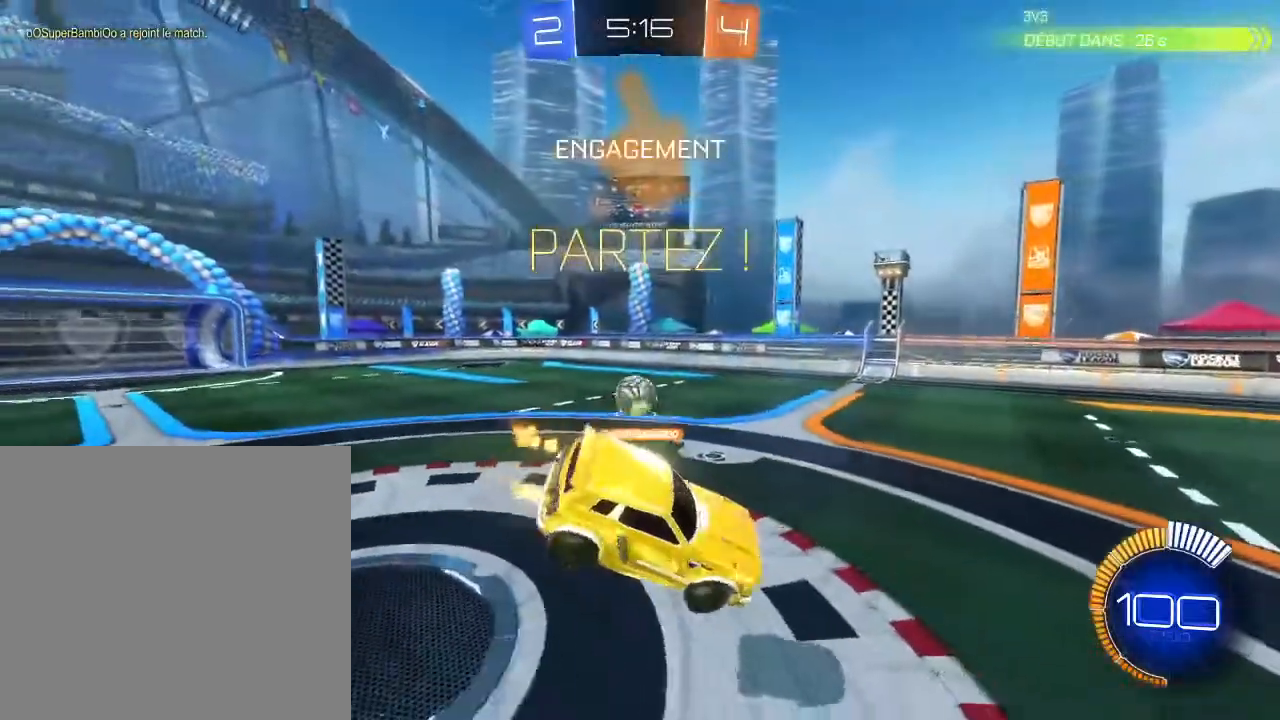
{"buttons": ["B", "R2"], "left_stick": "down-left", "right_stick": "center", "events": [[200, "B", "down"], [233, "left_stick", "down-left"], [300, "L2", "down"], [467, "L2", "up"]]}
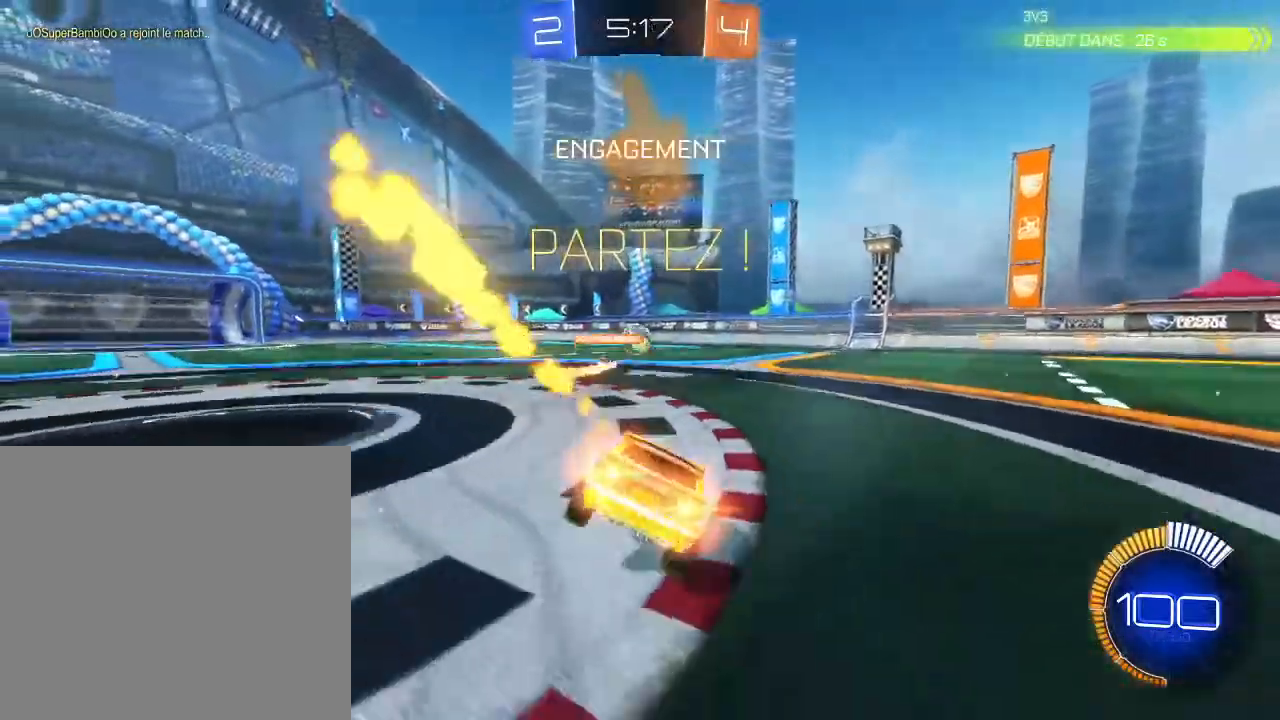
{"buttons": ["B", "R2"], "left_stick": "left", "right_stick": "center", "events": [[333, "left_stick", "left"]]}
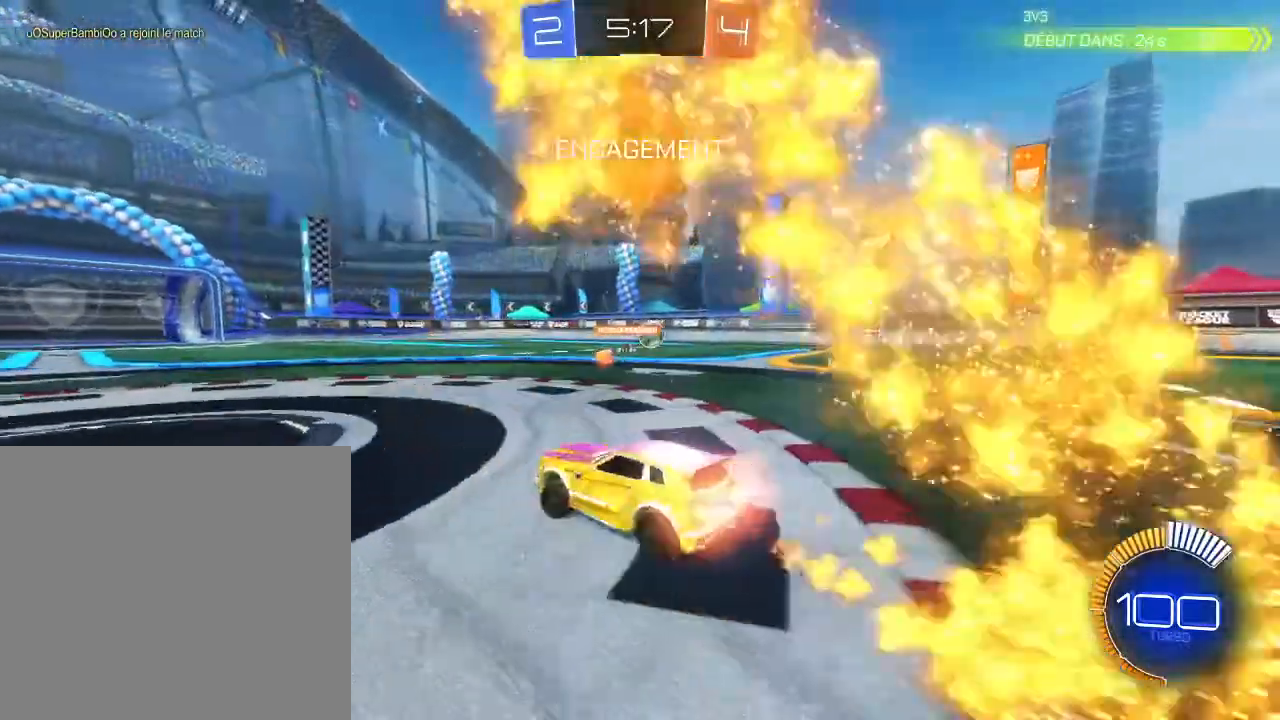
{"buttons": ["A", "B", "R2"], "left_stick": "up-right", "right_stick": "center", "events": [[167, "left_stick", "center"], [333, "left_stick", "left"], [500, "A", "down"], [500, "left_stick", "up-right"]]}
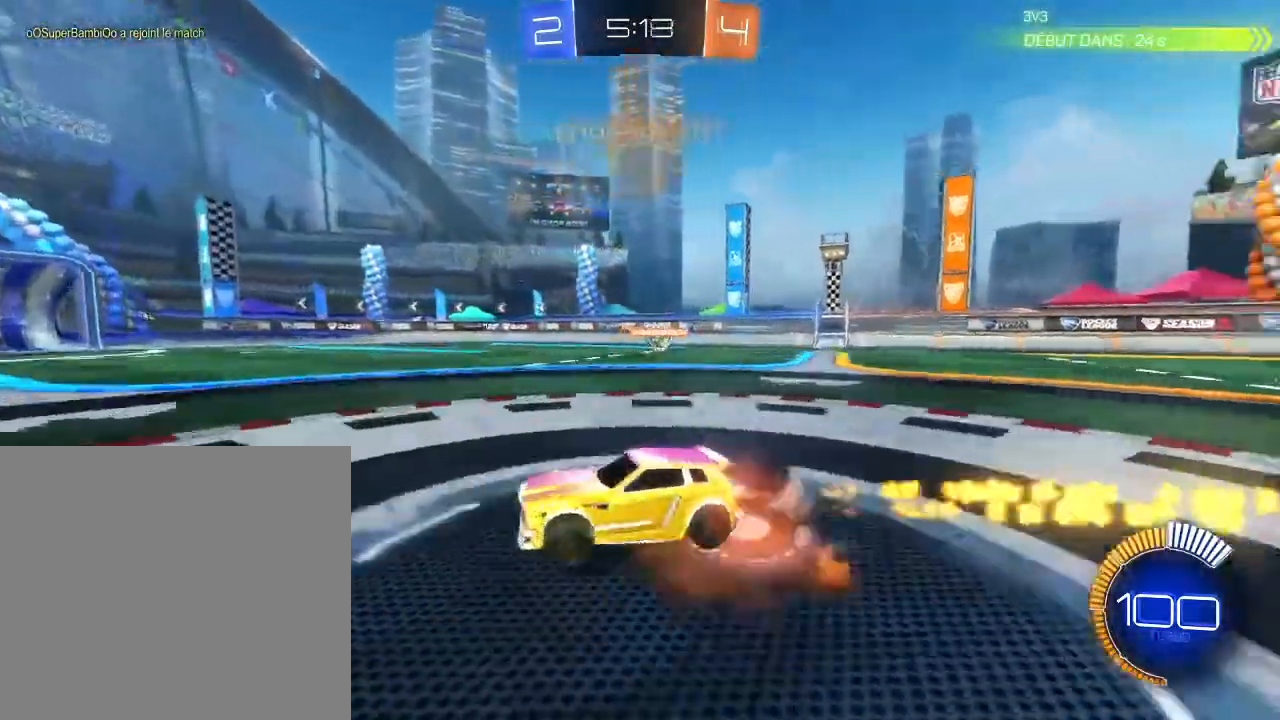
{"buttons": ["Y", "R2"], "left_stick": "center", "right_stick": "center", "events": [[67, "A", "up"], [133, "A", "down"], [267, "A", "up"], [367, "B", "up"], [433, "left_stick", "center"], [467, "Y", "down"]]}
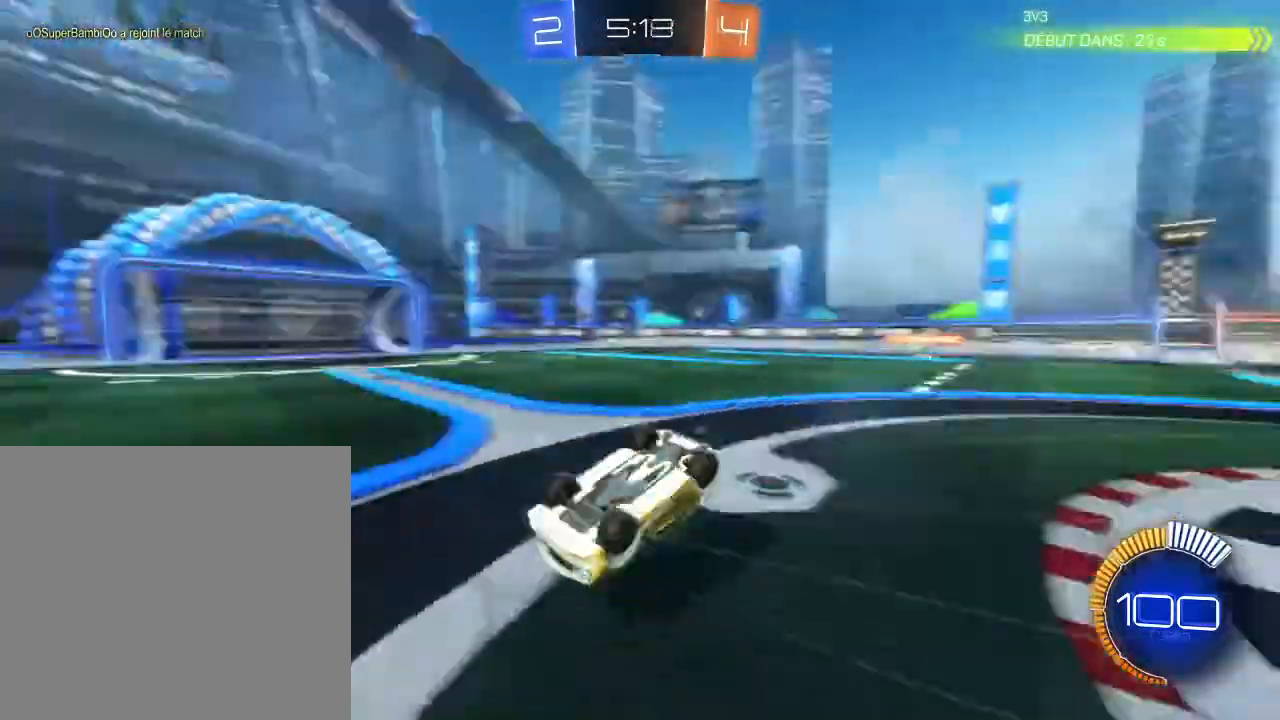
{"buttons": ["B", "R2"], "left_stick": "center", "right_stick": "center", "events": [[67, "Y", "up"], [167, "left_stick", "right"], [300, "left_stick", "up-right"], [433, "B", "down"], [433, "left_stick", "center"]]}
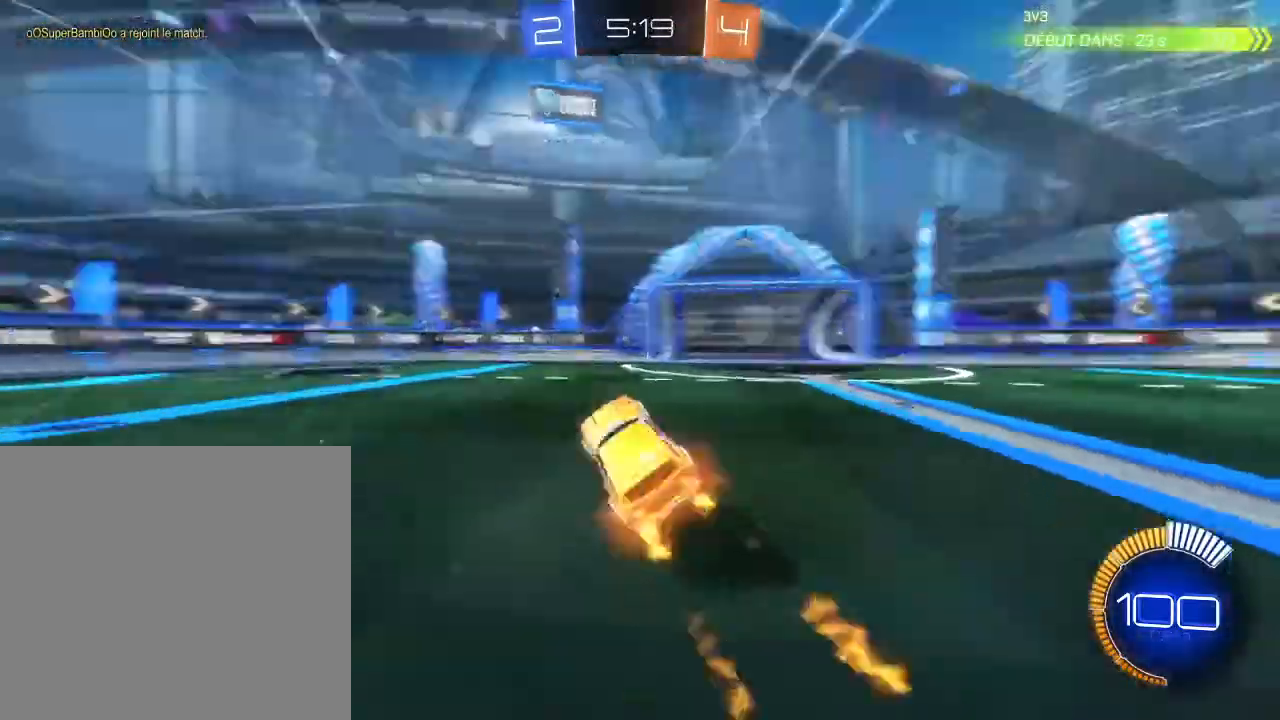
{"buttons": ["R2"], "left_stick": "right", "right_stick": "center", "events": [[33, "Y", "down"], [167, "Y", "up"], [267, "B", "up"], [500, "left_stick", "right"]]}
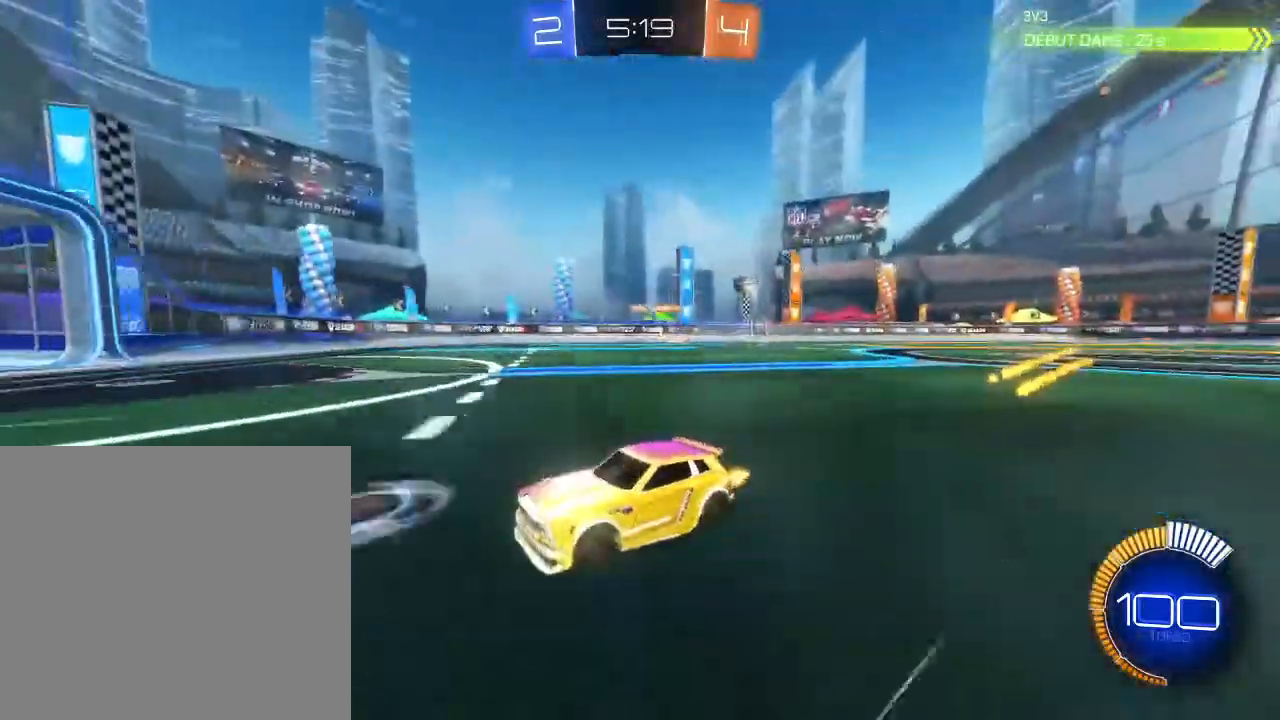
{"buttons": ["R2"], "left_stick": "down-right", "right_stick": "center", "events": [[200, "left_stick", "up-right"], [400, "left_stick", "down-left"], [500, "left_stick", "down-right"]]}